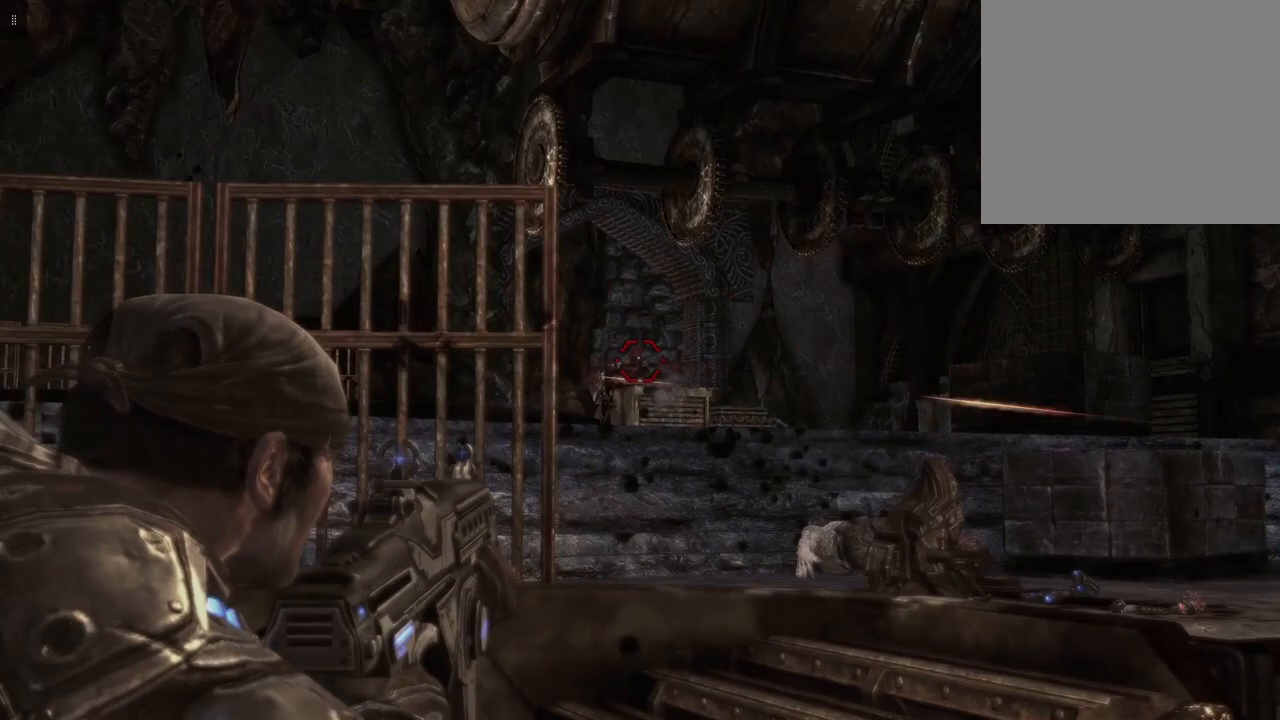
Gameplay with a controller (Xbox layout); each line is a JSON object with the inputs held at the frame after it. "events" lists button and stick changes between this image and that frame as [ms after this image, input, new state], when the widget could be followed in between.
{"buttons": ["L2", "R2"], "left_stick": "up", "right_stick": "center", "events": [[233, "right_stick", "left"], [433, "right_stick", "center"], [450, "R2", "down"]]}
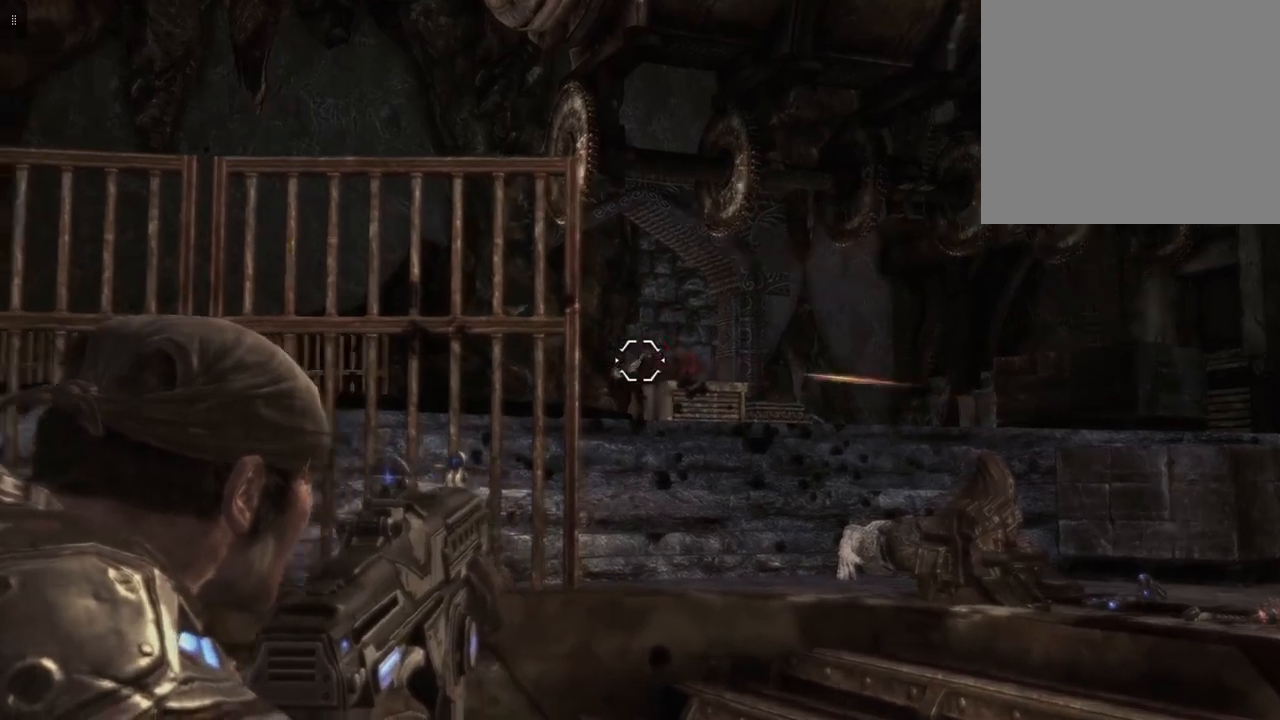
{"buttons": ["L2", "R2"], "left_stick": "up", "right_stick": "center", "events": [[200, "right_stick", "down-right"], [333, "right_stick", "center"]]}
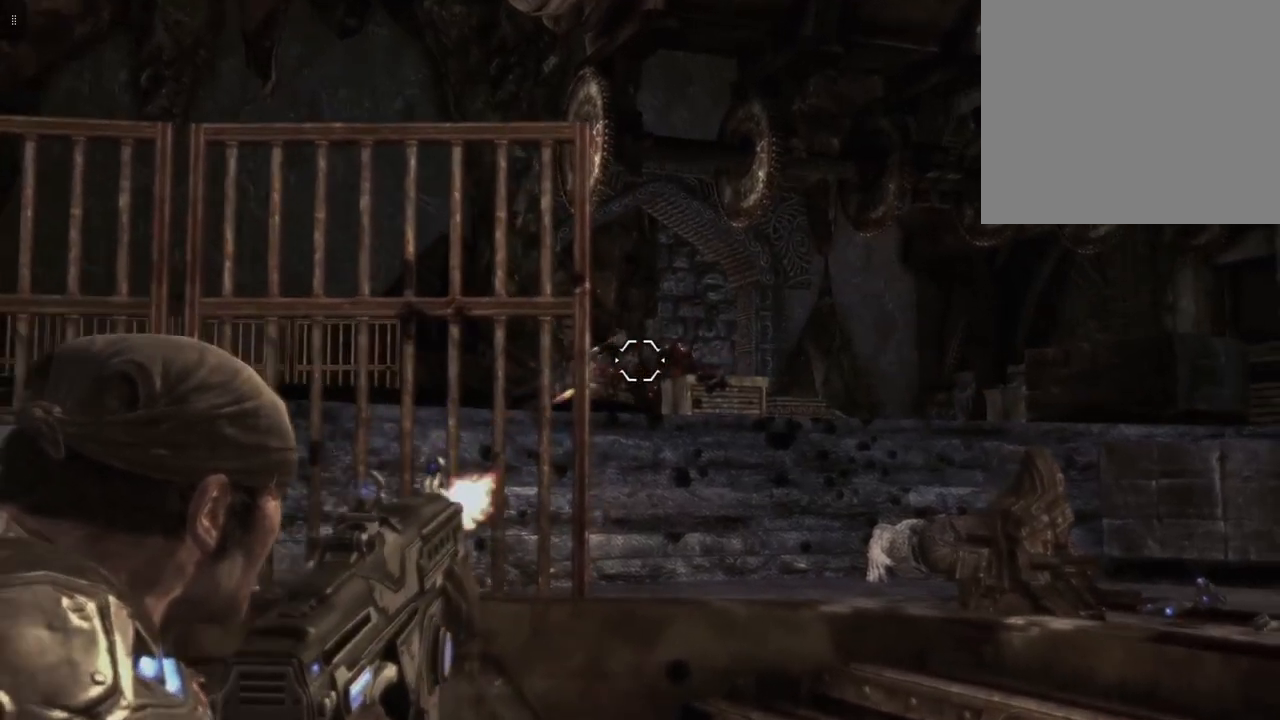
{"buttons": ["L2"], "left_stick": "up-right", "right_stick": "down-left", "events": [[33, "R2", "up"], [183, "right_stick", "left"], [233, "left_stick", "up-right"], [300, "right_stick", "center"], [483, "right_stick", "down-left"]]}
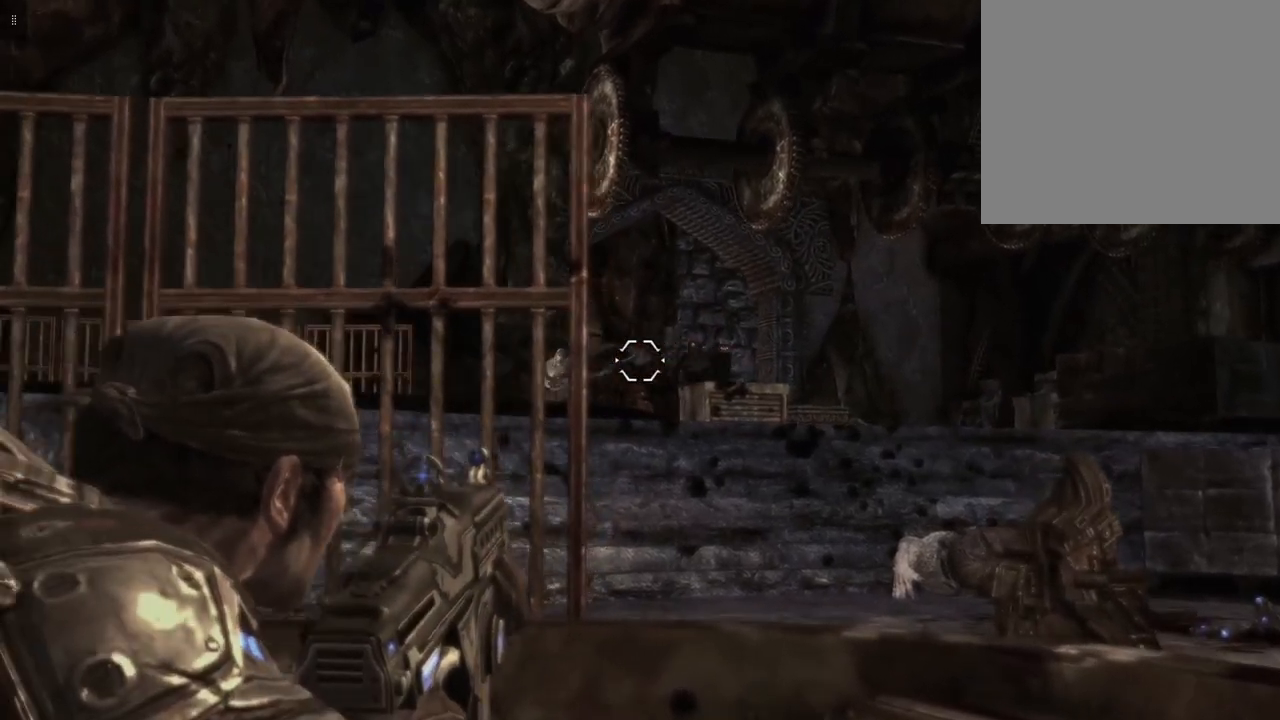
{"buttons": ["L2", "R2"], "left_stick": "up-right", "right_stick": "center", "events": [[233, "right_stick", "left"], [467, "right_stick", "center"], [483, "R2", "down"]]}
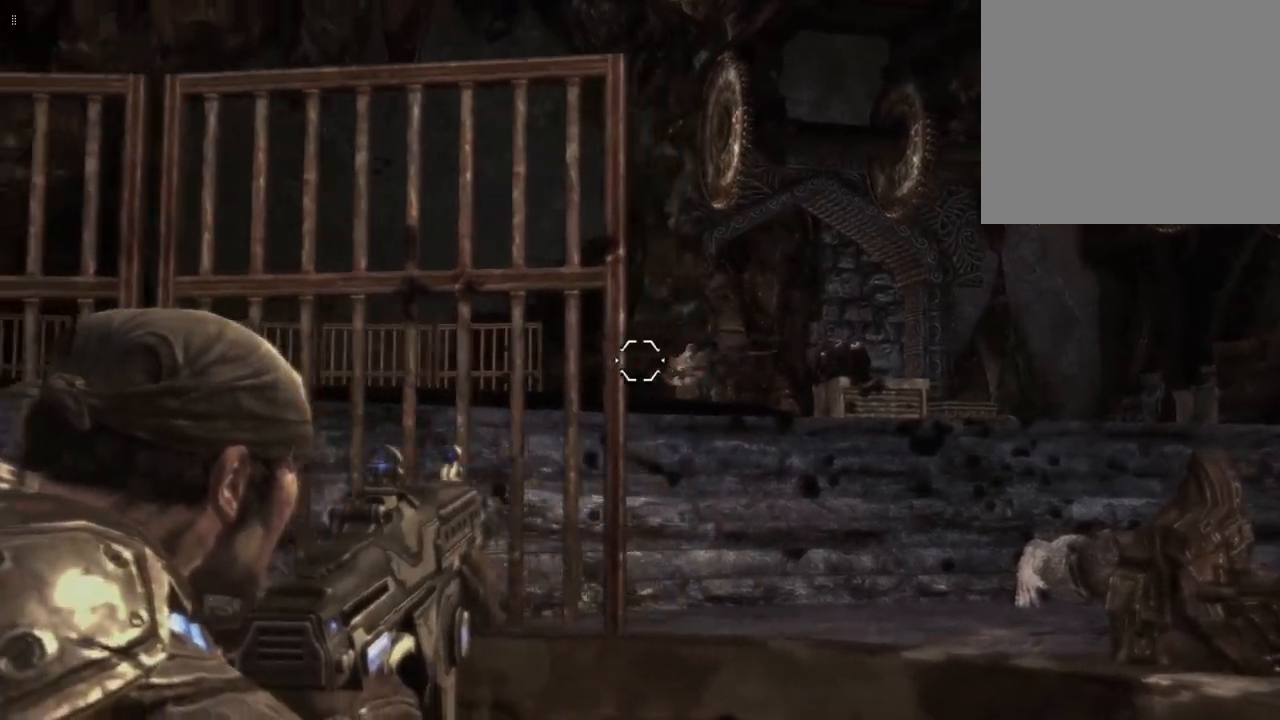
{"buttons": ["L2", "R2"], "left_stick": "up-right", "right_stick": "center", "events": [[83, "right_stick", "down-right"], [267, "right_stick", "center"]]}
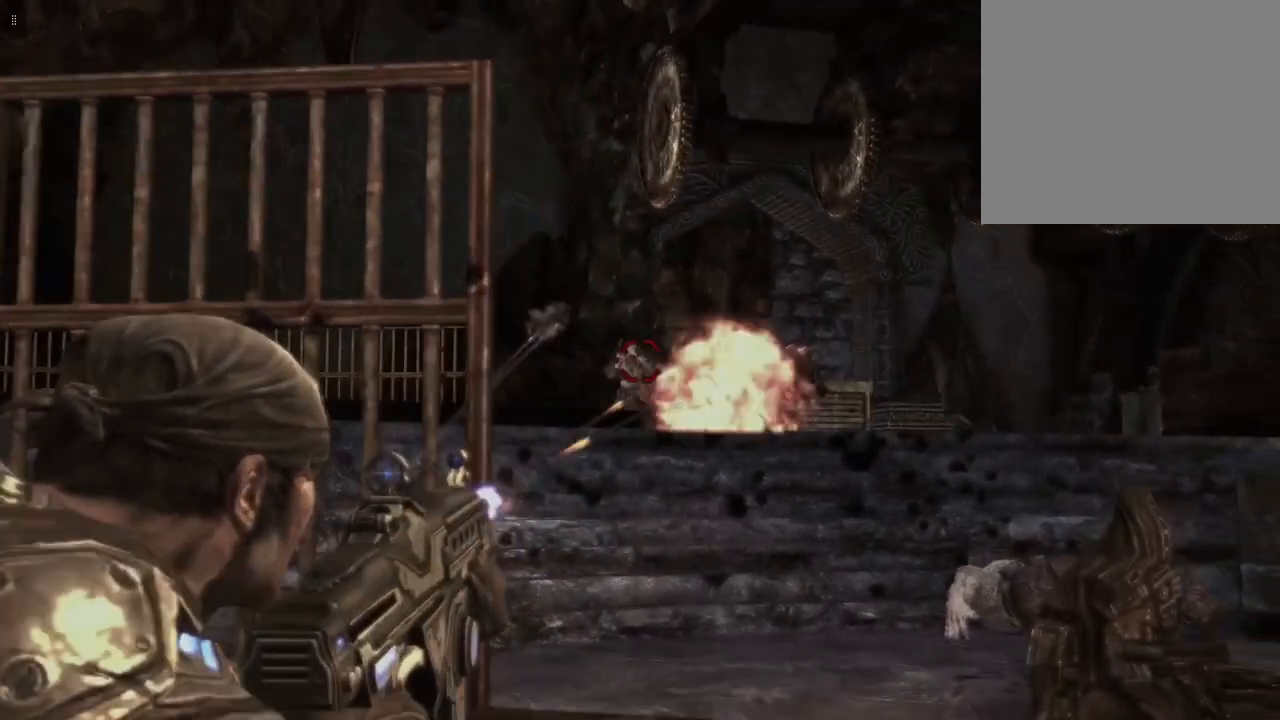
{"buttons": ["L2", "R2"], "left_stick": "center", "right_stick": "center", "events": [[67, "left_stick", "up"], [100, "R2", "up"], [150, "right_stick", "down-left"], [183, "left_stick", "center"], [333, "right_stick", "center"], [483, "R2", "down"]]}
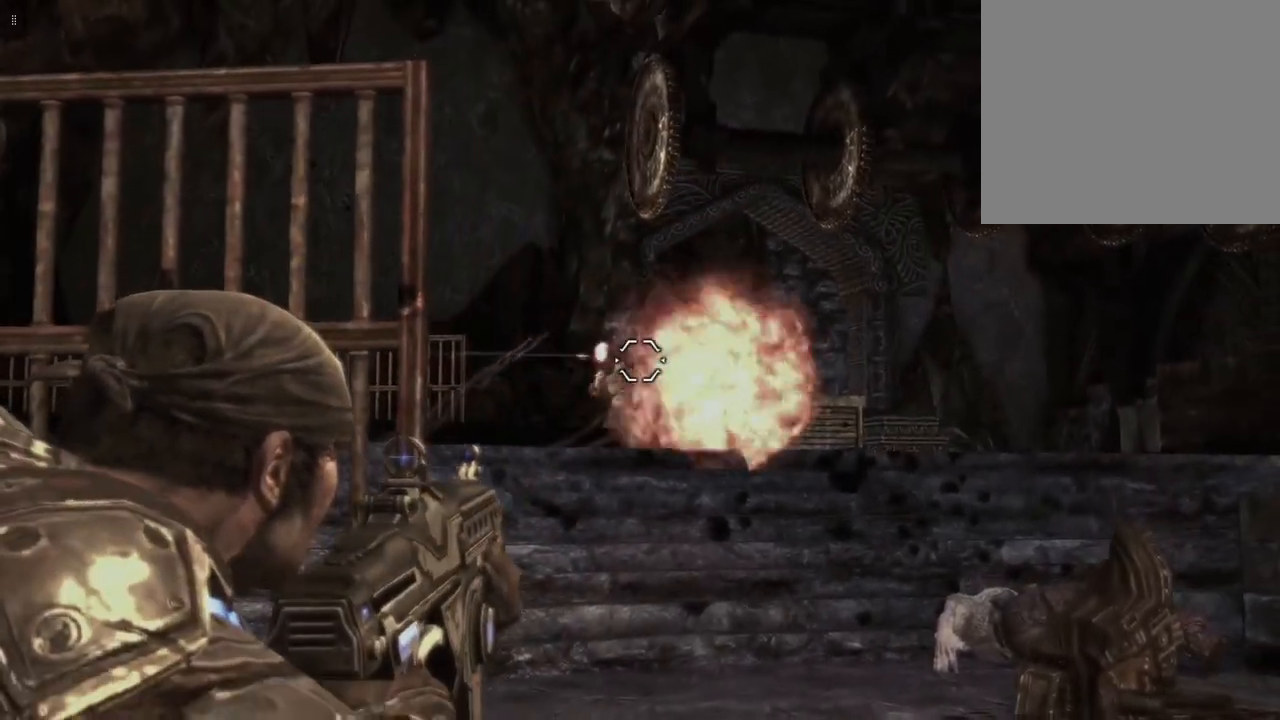
{"buttons": ["L2", "R2"], "left_stick": "center", "right_stick": "center", "events": [[17, "right_stick", "down-left"], [183, "right_stick", "center"]]}
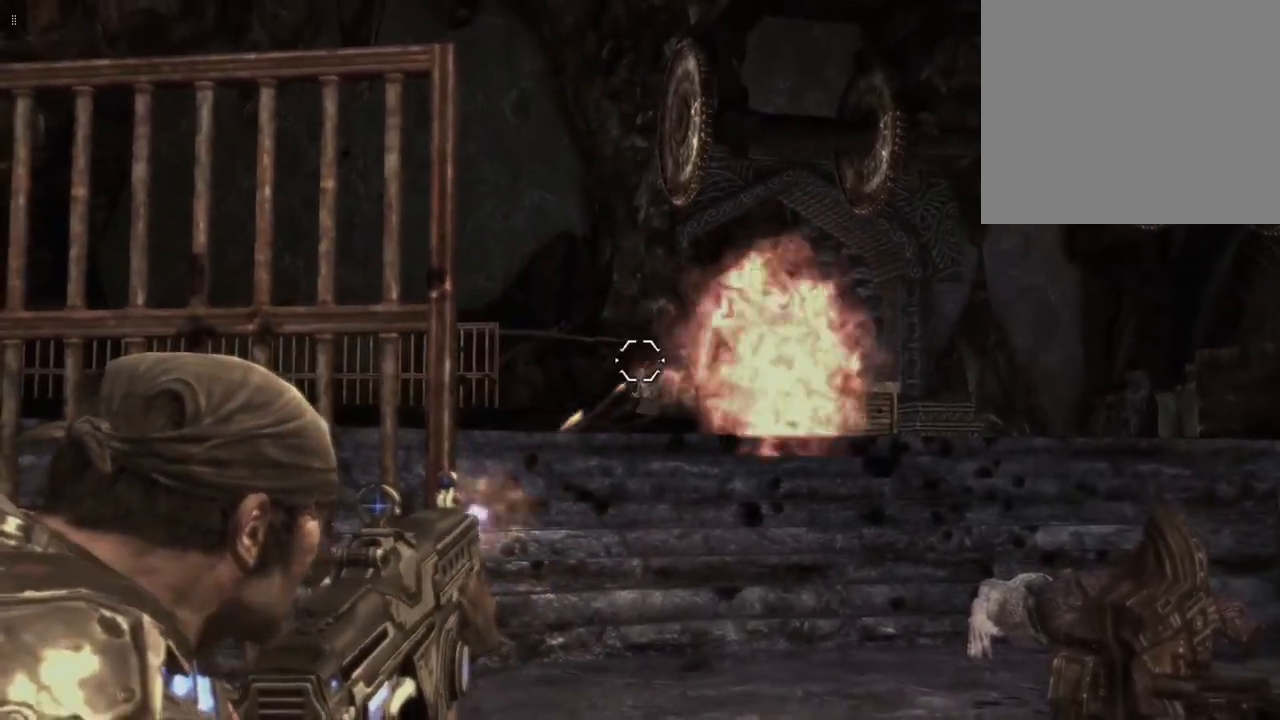
{"buttons": ["L2"], "left_stick": "center", "right_stick": "center", "events": [[167, "right_stick", "down"], [300, "right_stick", "center"], [333, "R2", "up"]]}
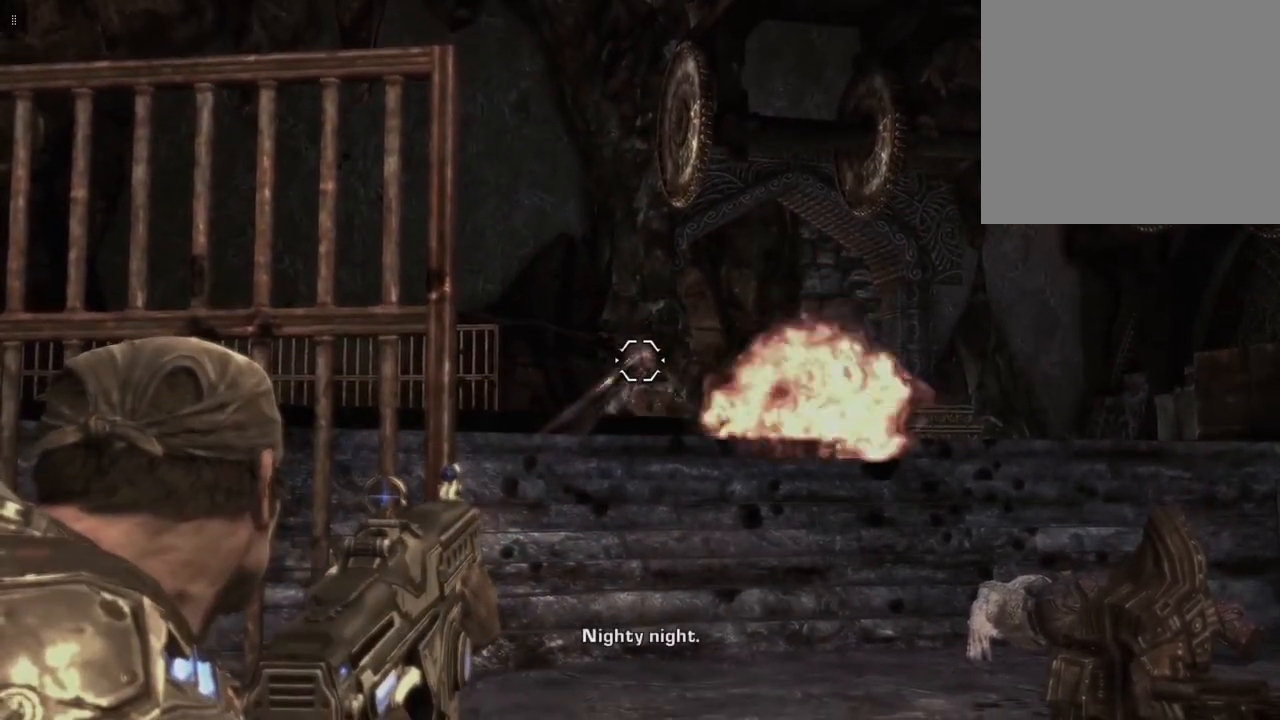
{"buttons": ["L2"], "left_stick": "center", "right_stick": "right", "events": [[33, "right_stick", "down-right"], [150, "right_stick", "center"], [350, "right_stick", "right"]]}
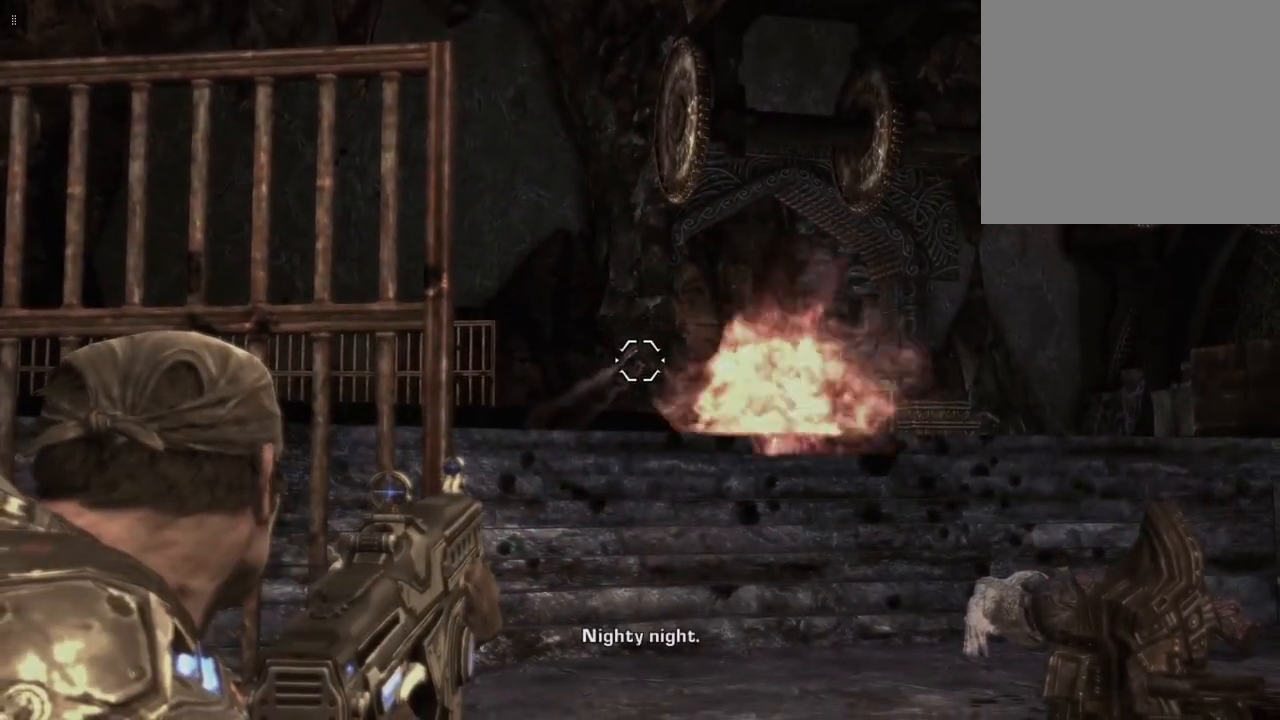
{"buttons": ["L2", "R2"], "left_stick": "center", "right_stick": "down-left", "events": [[83, "right_stick", "center"], [267, "R2", "down"], [433, "right_stick", "down-left"]]}
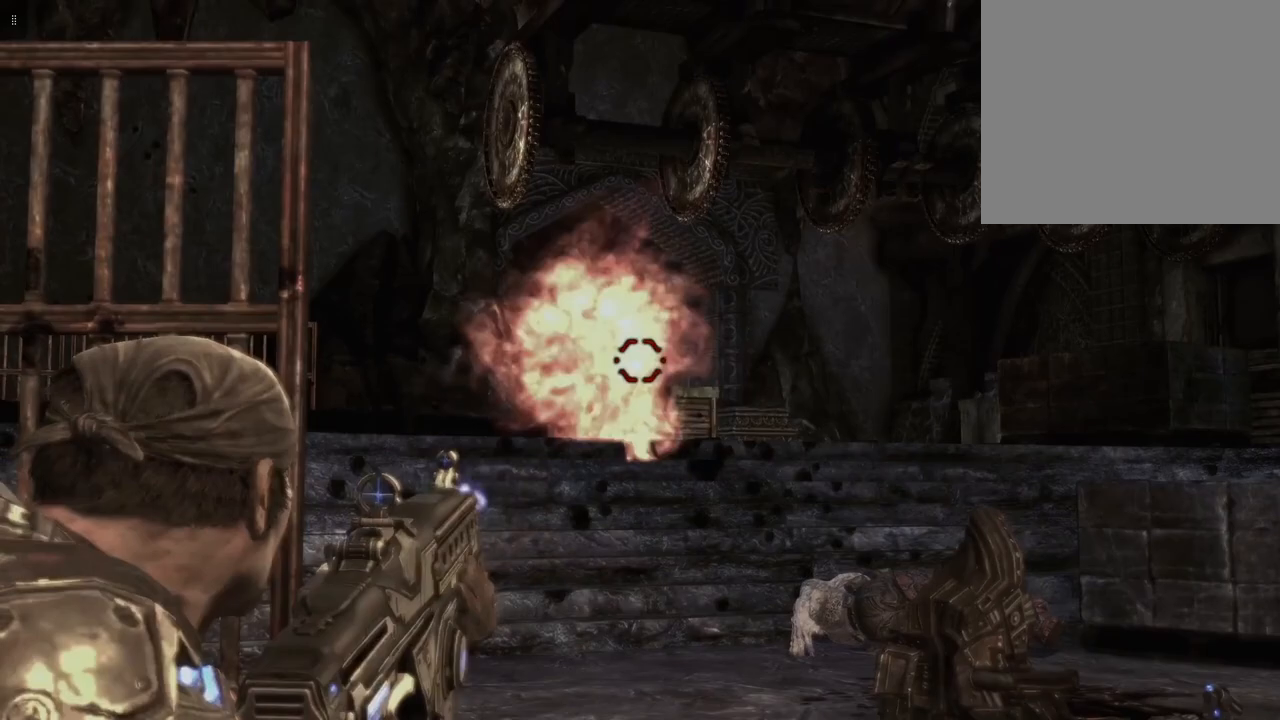
{"buttons": ["L2"], "left_stick": "center", "right_stick": "center", "events": [[83, "right_stick", "center"], [400, "R2", "up"]]}
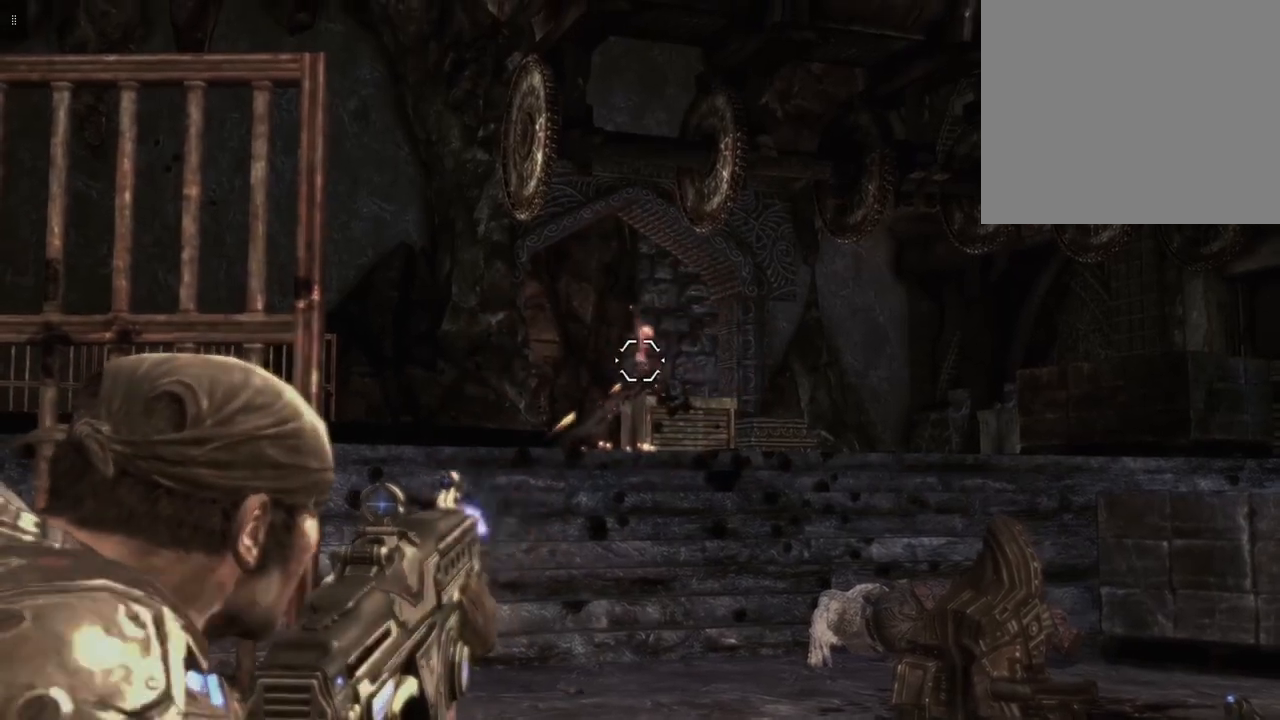
{"buttons": ["L2"], "left_stick": "center", "right_stick": "down", "events": [[433, "right_stick", "down"]]}
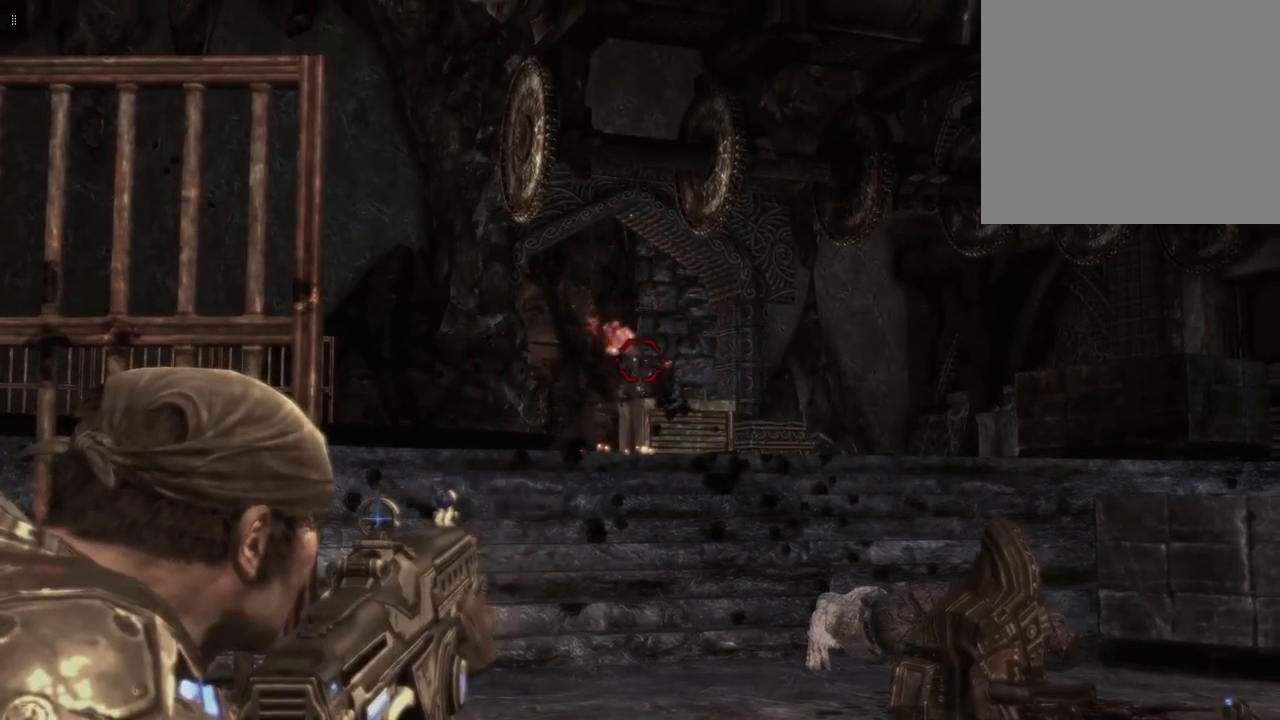
{"buttons": ["L2", "R2"], "left_stick": "center", "right_stick": "center", "events": [[50, "right_stick", "center"], [350, "R2", "down"]]}
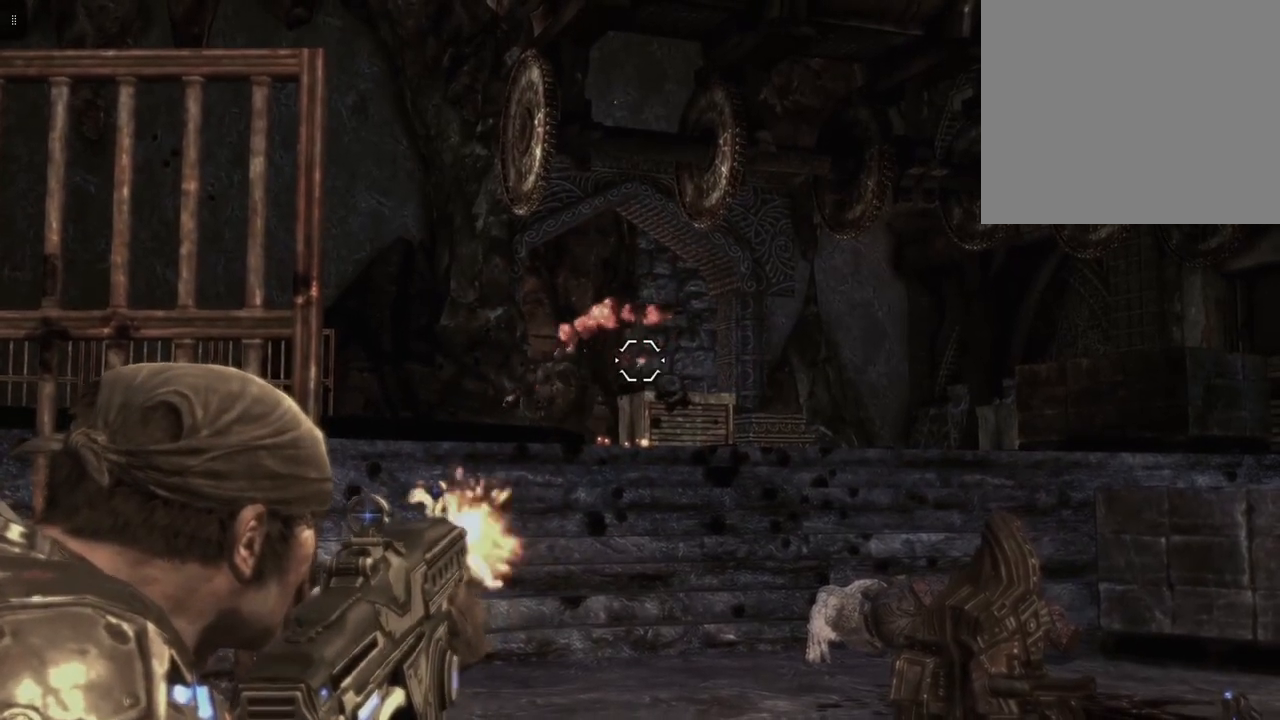
{"buttons": ["L2"], "left_stick": "center", "right_stick": "center", "events": [[67, "R2", "up"], [167, "right_stick", "left"], [417, "right_stick", "center"]]}
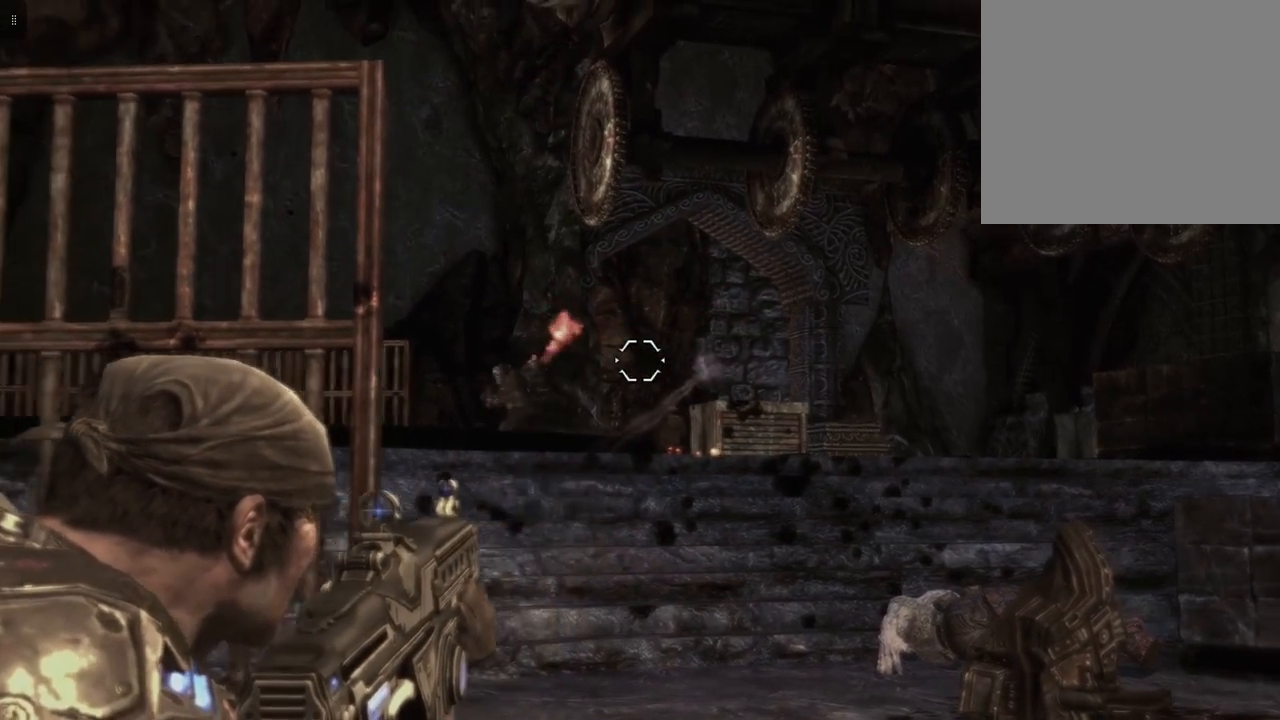
{"buttons": ["L2"], "left_stick": "up-right", "right_stick": "left", "events": [[333, "right_stick", "left"], [367, "left_stick", "up-right"]]}
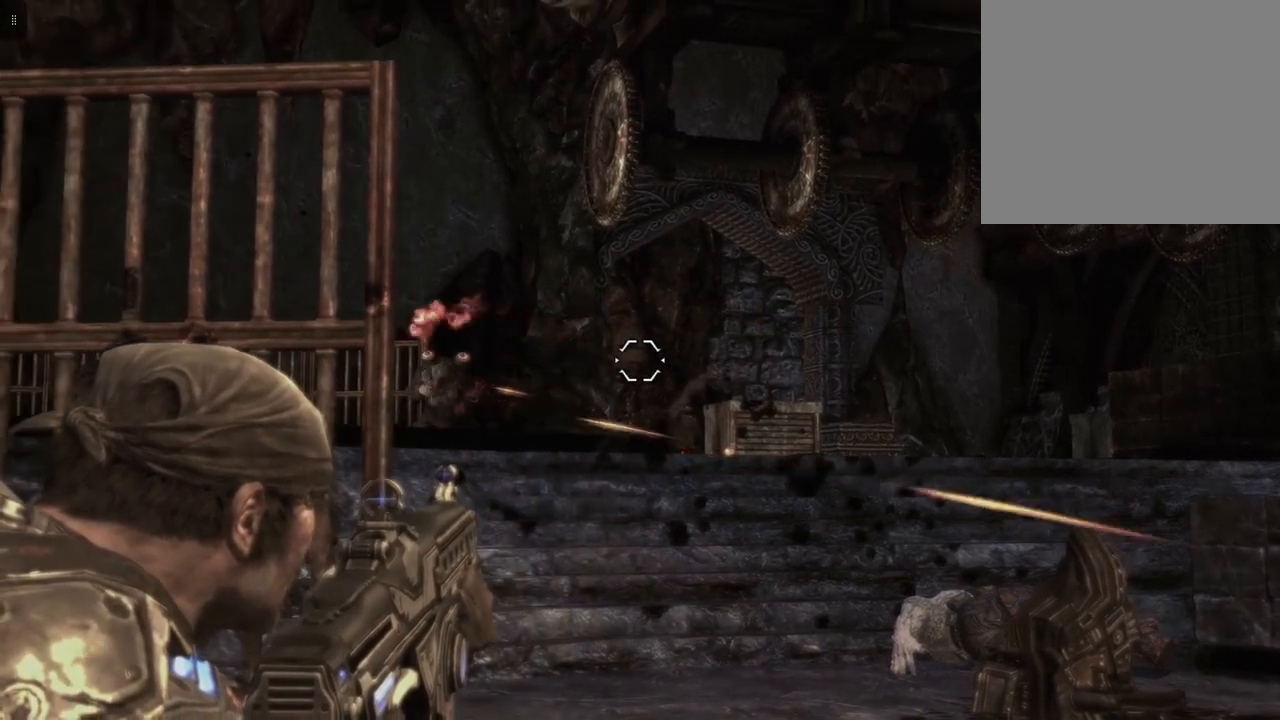
{"buttons": ["L2"], "left_stick": "up-right", "right_stick": "left", "events": []}
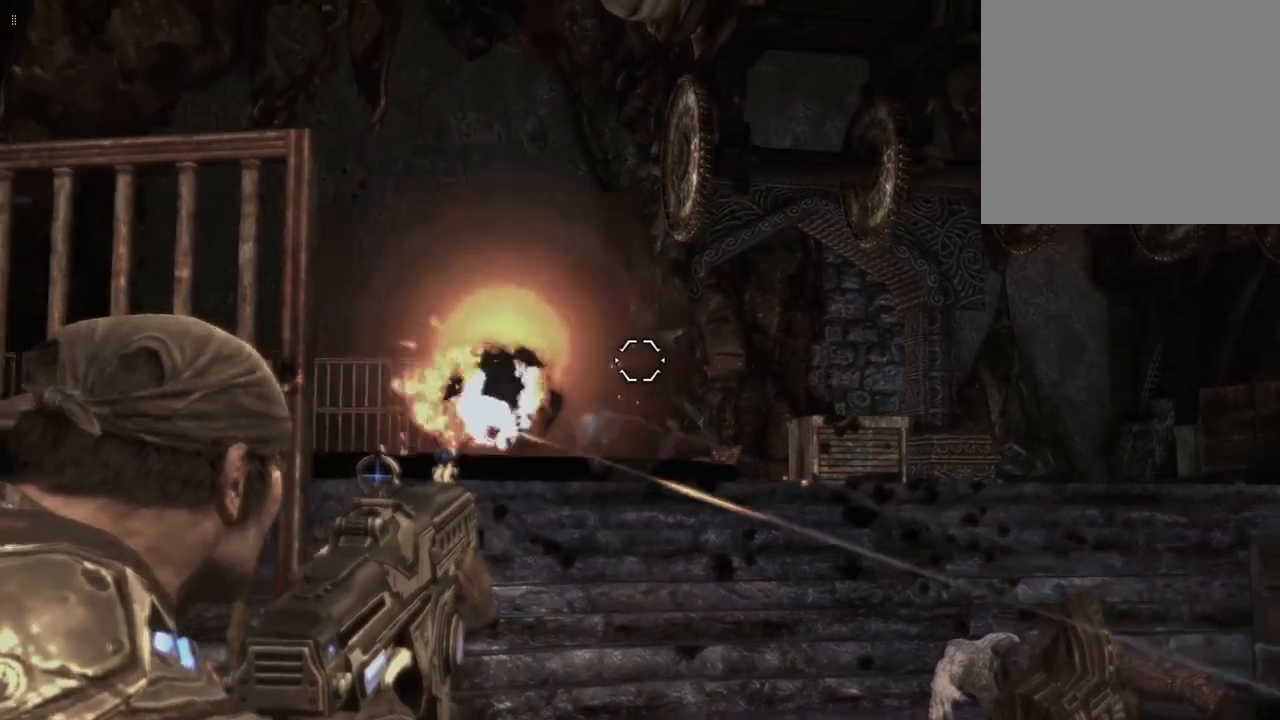
{"buttons": [], "left_stick": "right", "right_stick": "center", "events": [[150, "left_stick", "center"], [233, "right_stick", "center"], [317, "L2", "up"], [500, "left_stick", "right"]]}
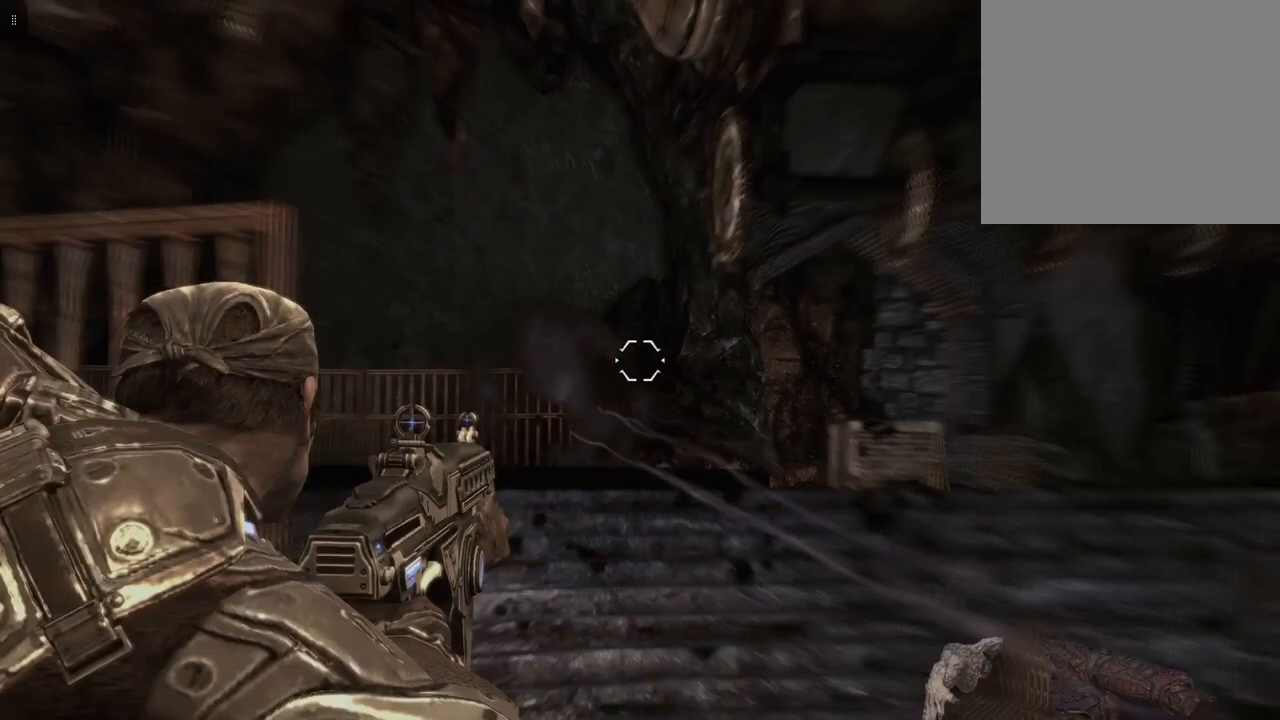
{"buttons": [], "left_stick": "up-right", "right_stick": "center", "events": [[67, "left_stick", "up-right"]]}
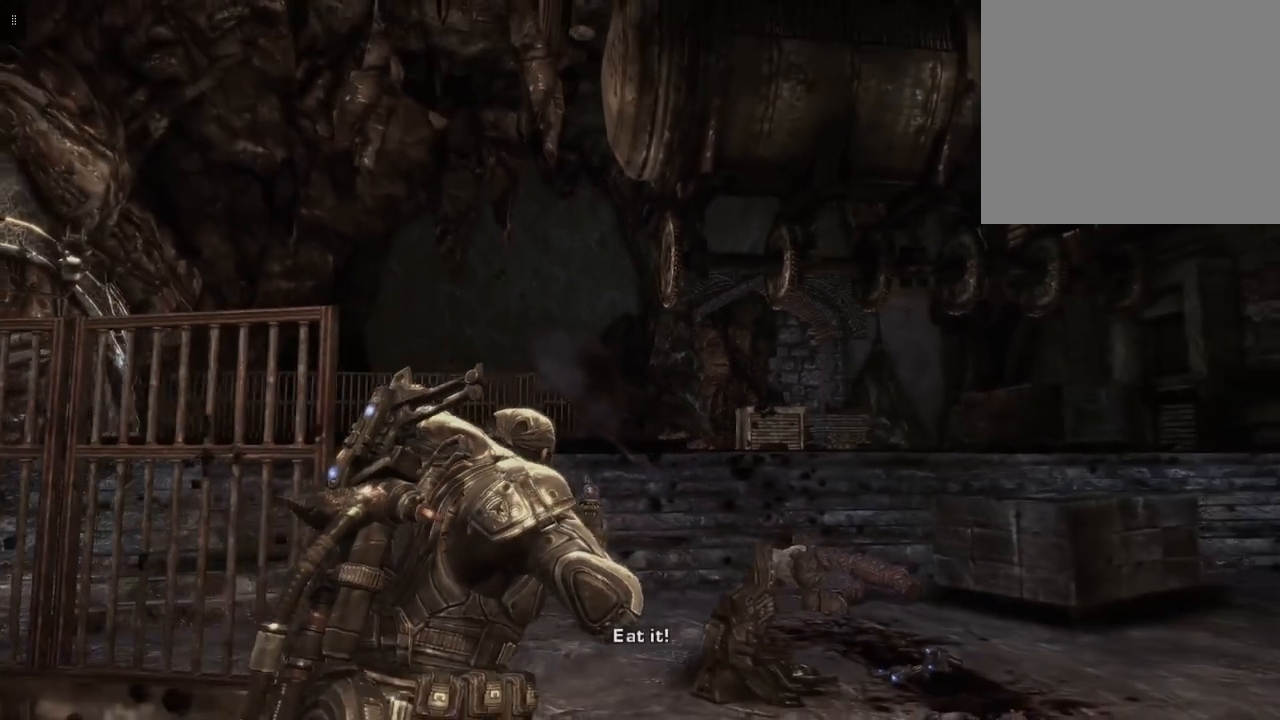
{"buttons": [], "left_stick": "center", "right_stick": "center", "events": [[150, "left_stick", "center"]]}
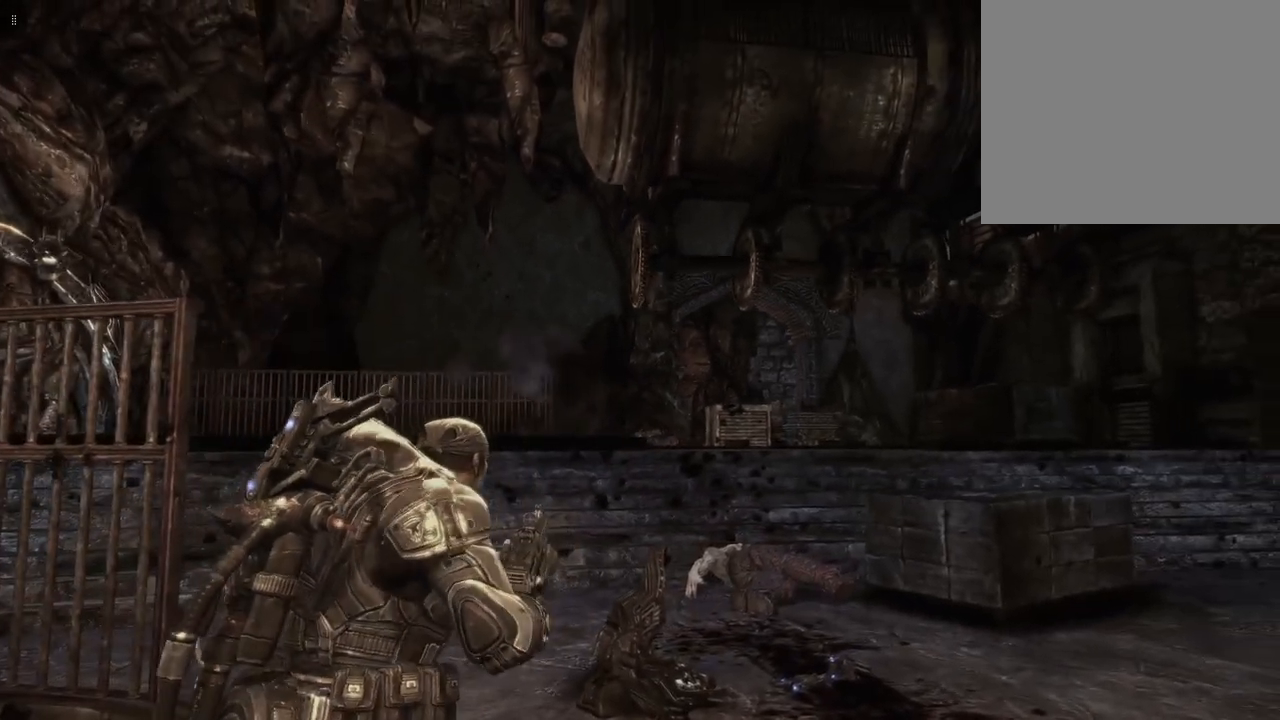
{"buttons": [], "left_stick": "center", "right_stick": "center", "events": []}
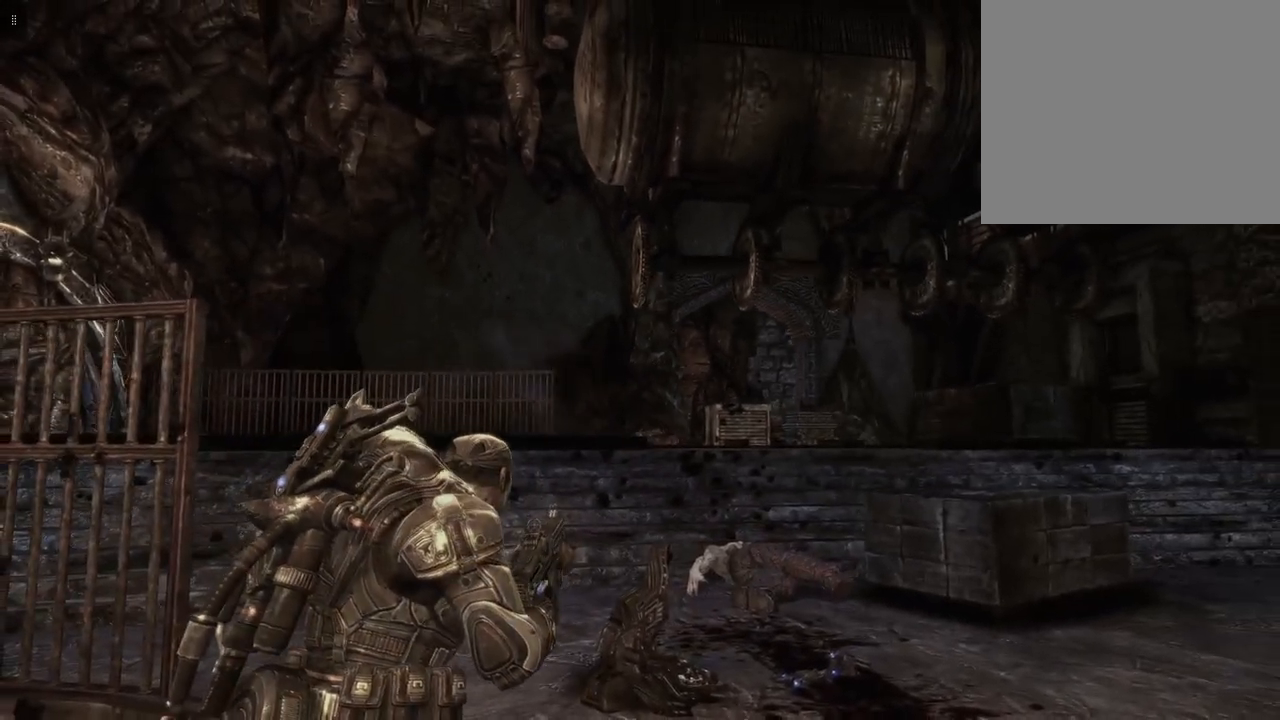
{"buttons": [], "left_stick": "center", "right_stick": "center", "events": []}
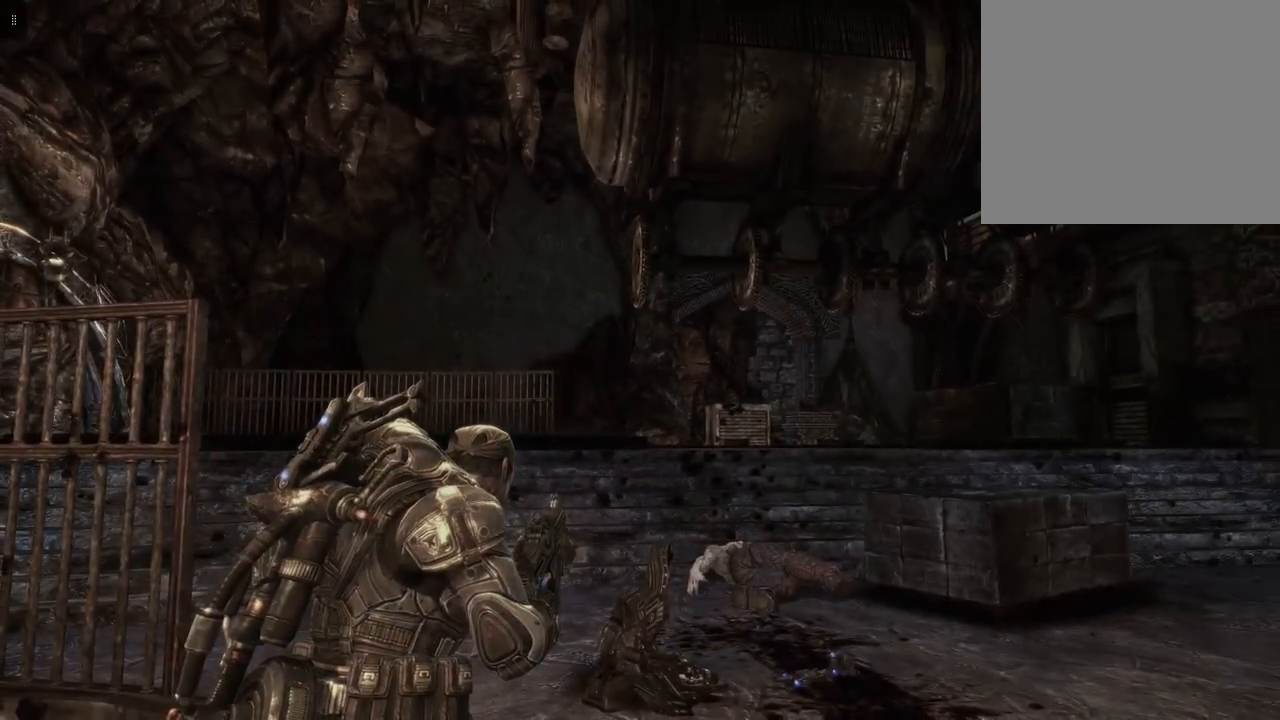
{"buttons": [], "left_stick": "center", "right_stick": "center", "events": []}
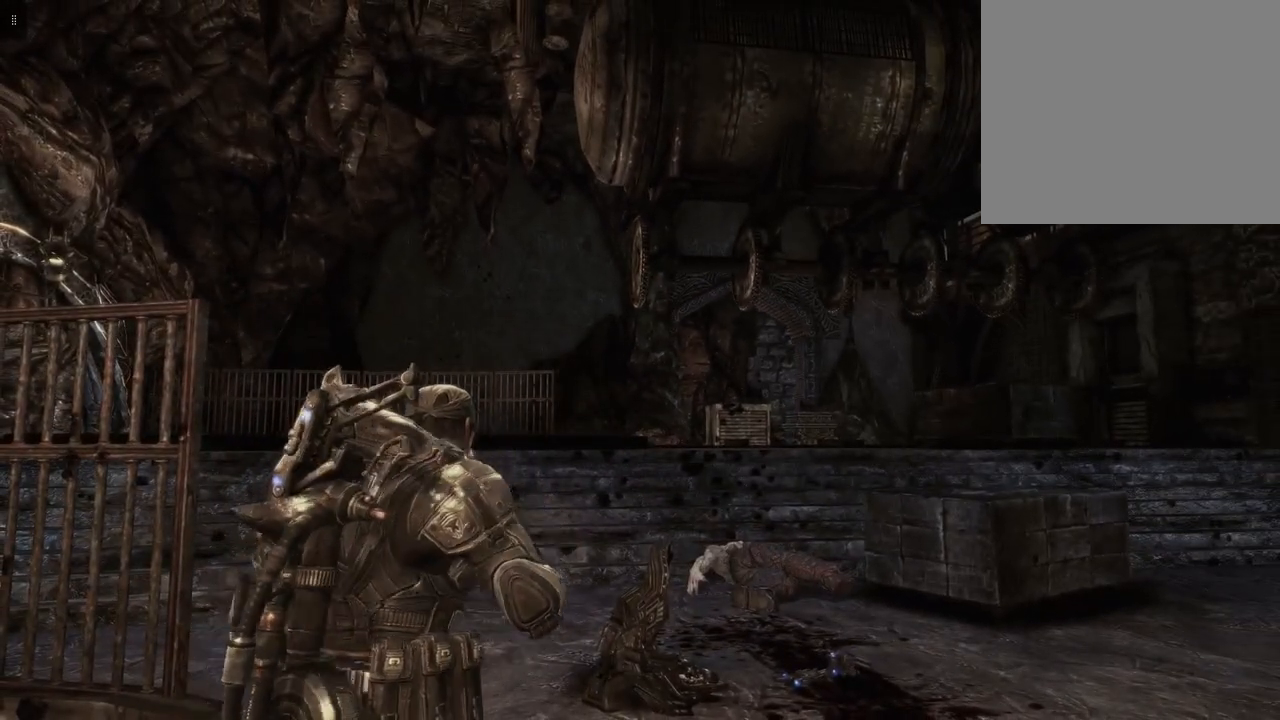
{"buttons": [], "left_stick": "center", "right_stick": "center", "events": []}
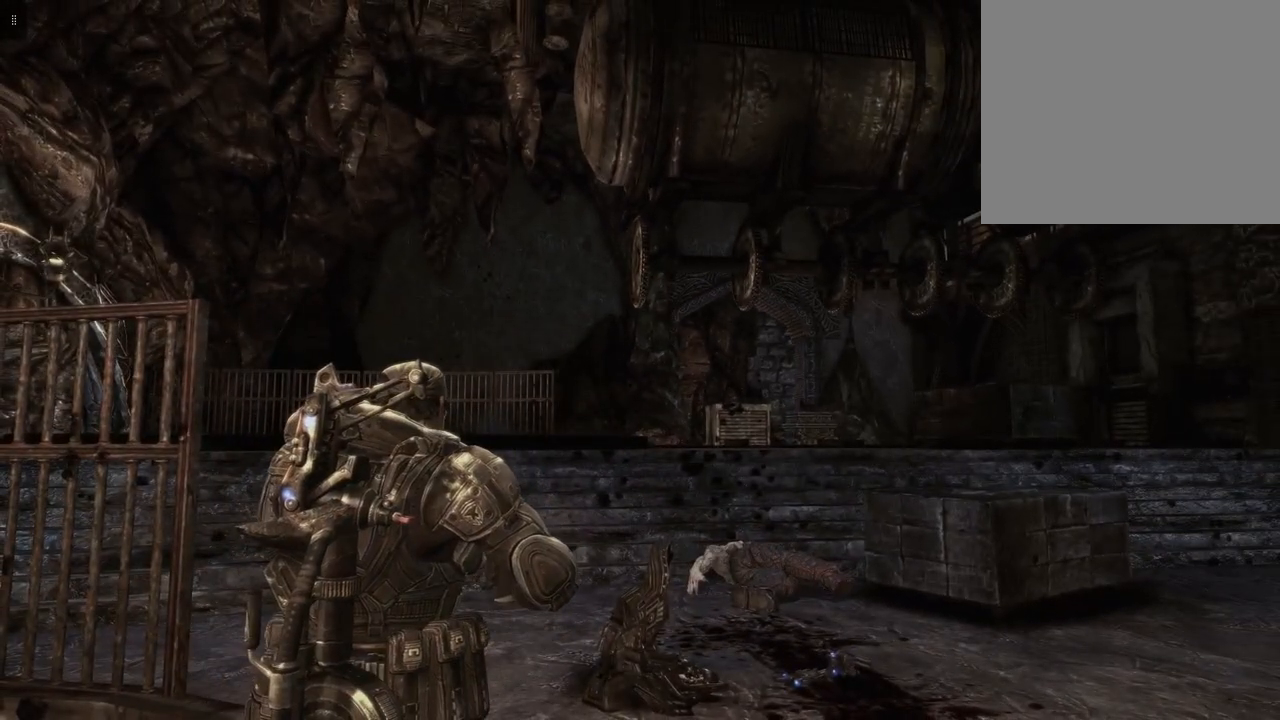
{"buttons": [], "left_stick": "up", "right_stick": "center", "events": [[383, "left_stick", "up"]]}
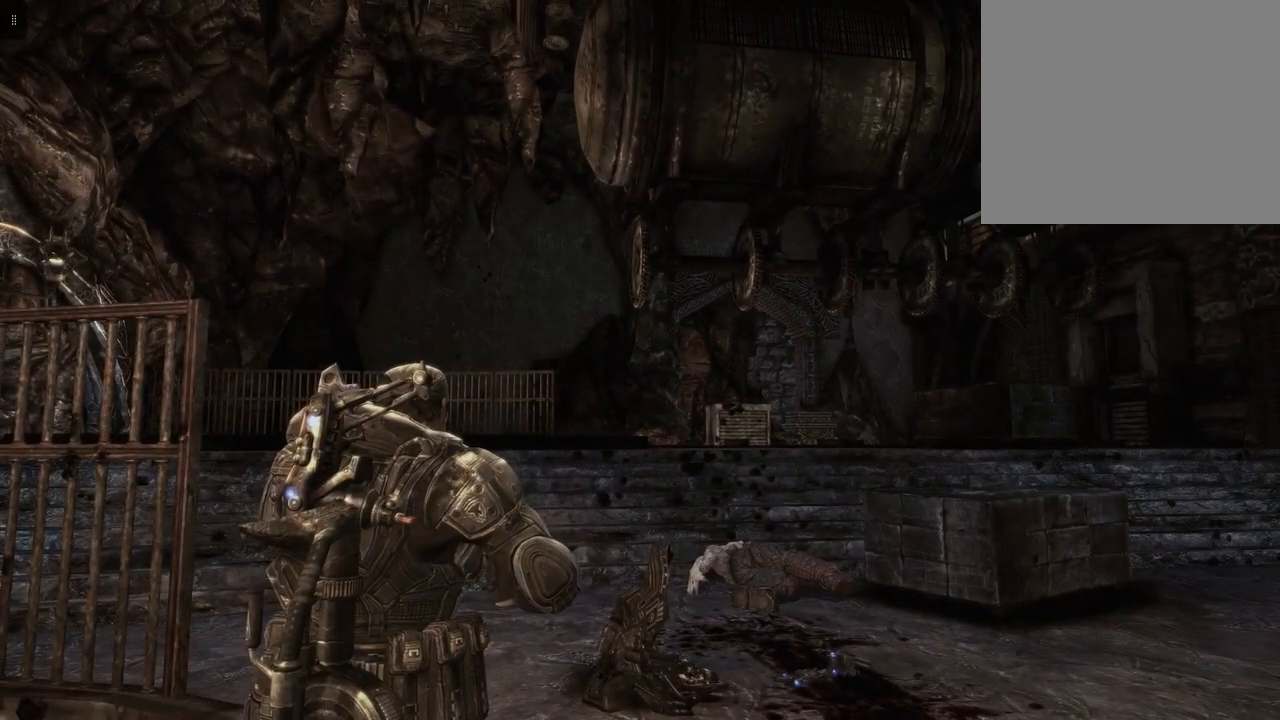
{"buttons": [], "left_stick": "up", "right_stick": "center", "events": []}
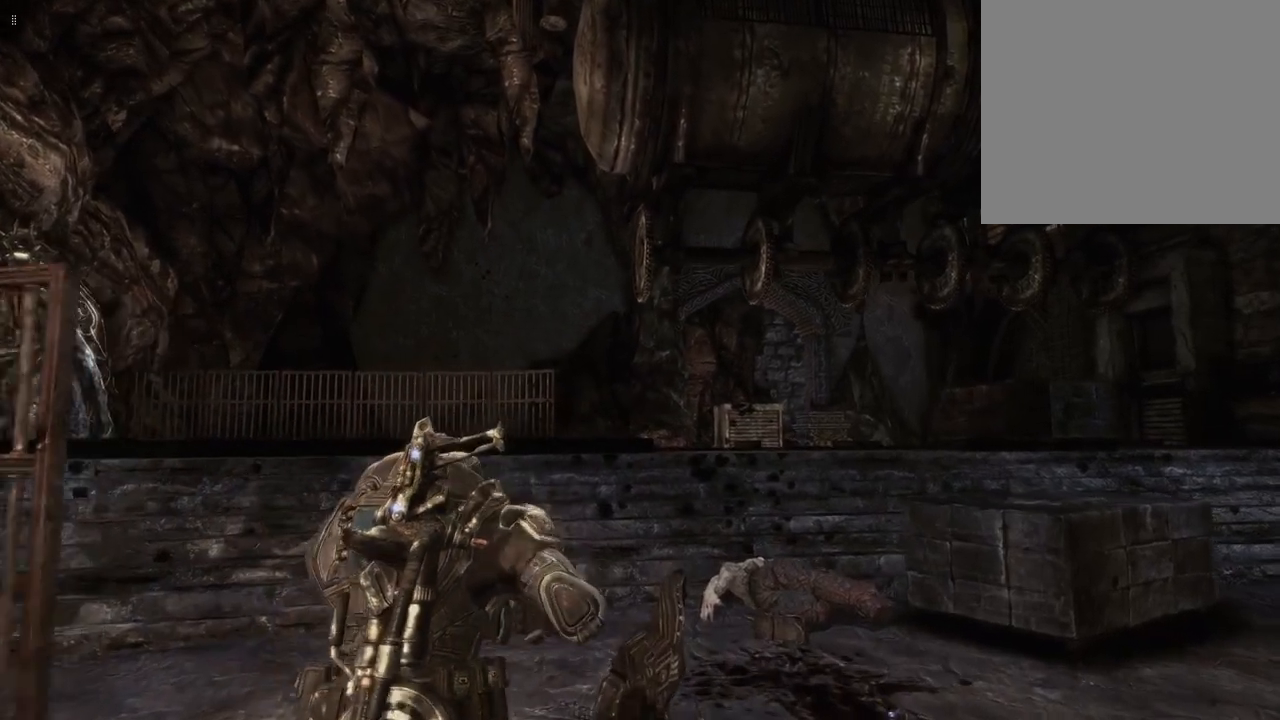
{"buttons": [], "left_stick": "up", "right_stick": "center", "events": []}
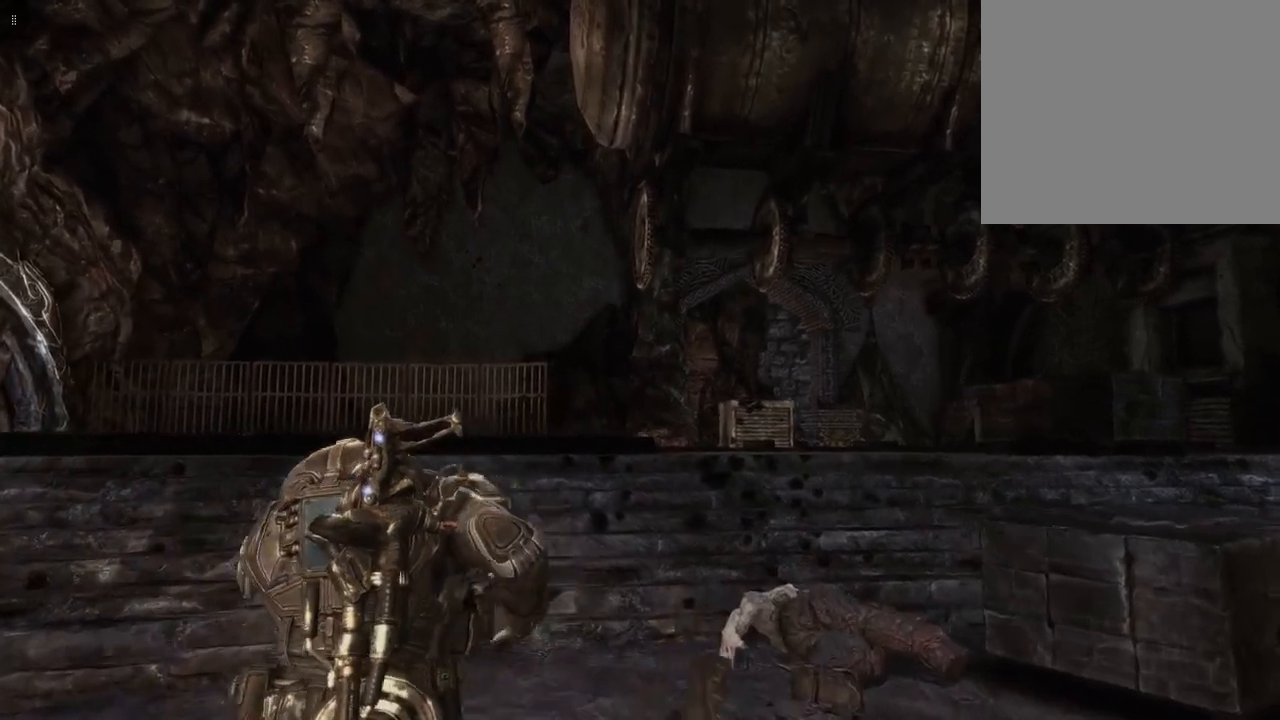
{"buttons": [], "left_stick": "up", "right_stick": "center", "events": []}
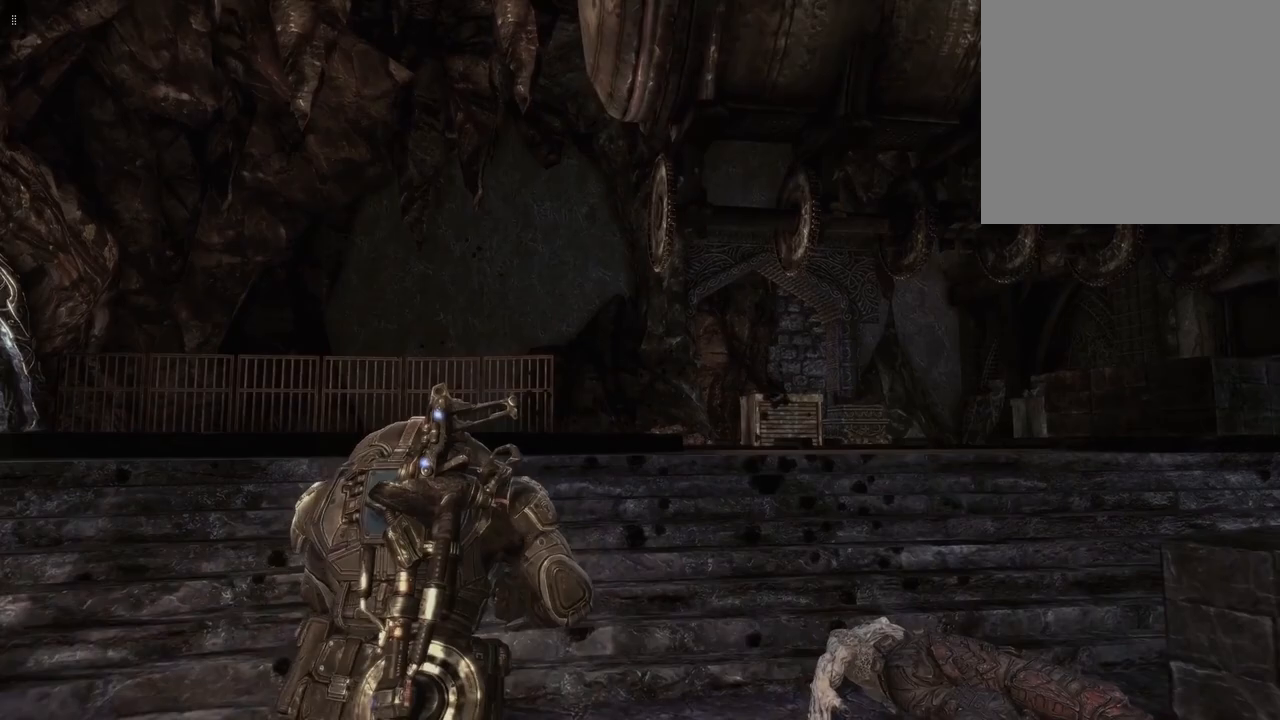
{"buttons": [], "left_stick": "up", "right_stick": "center", "events": [[283, "right_stick", "down"], [433, "right_stick", "center"]]}
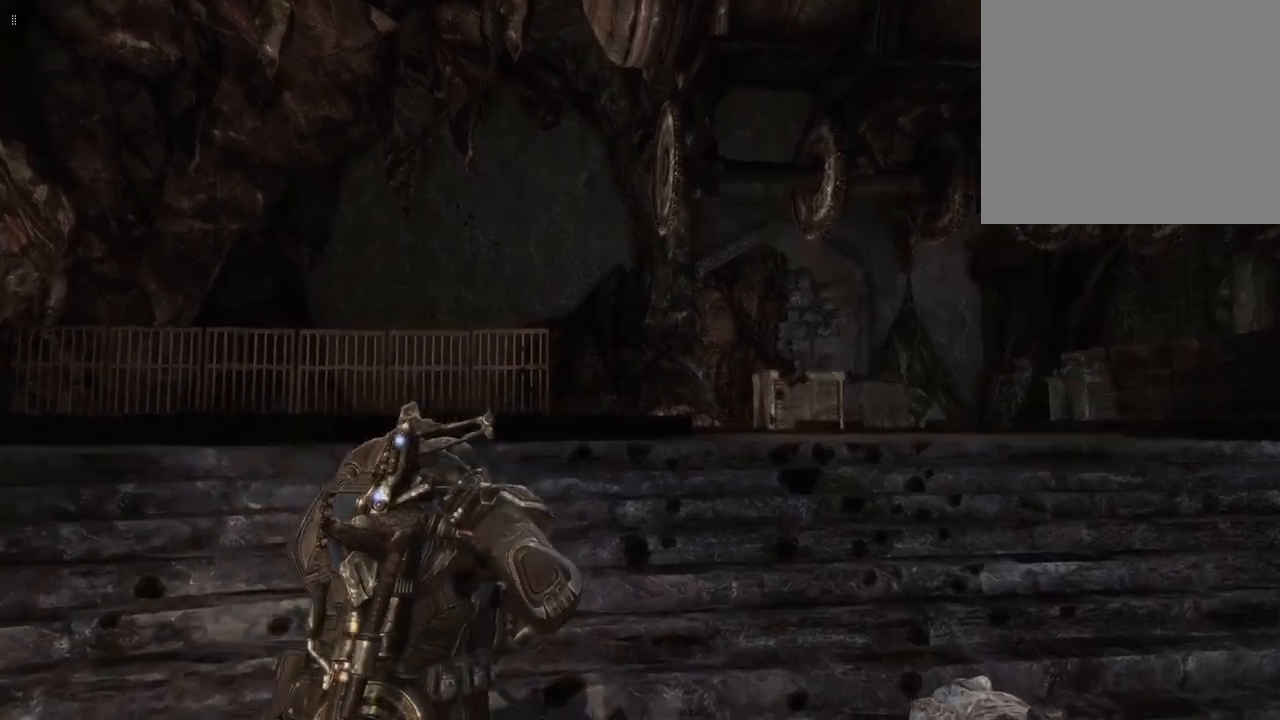
{"buttons": [], "left_stick": "up", "right_stick": "center", "events": [[217, "right_stick", "down-right"], [467, "right_stick", "center"]]}
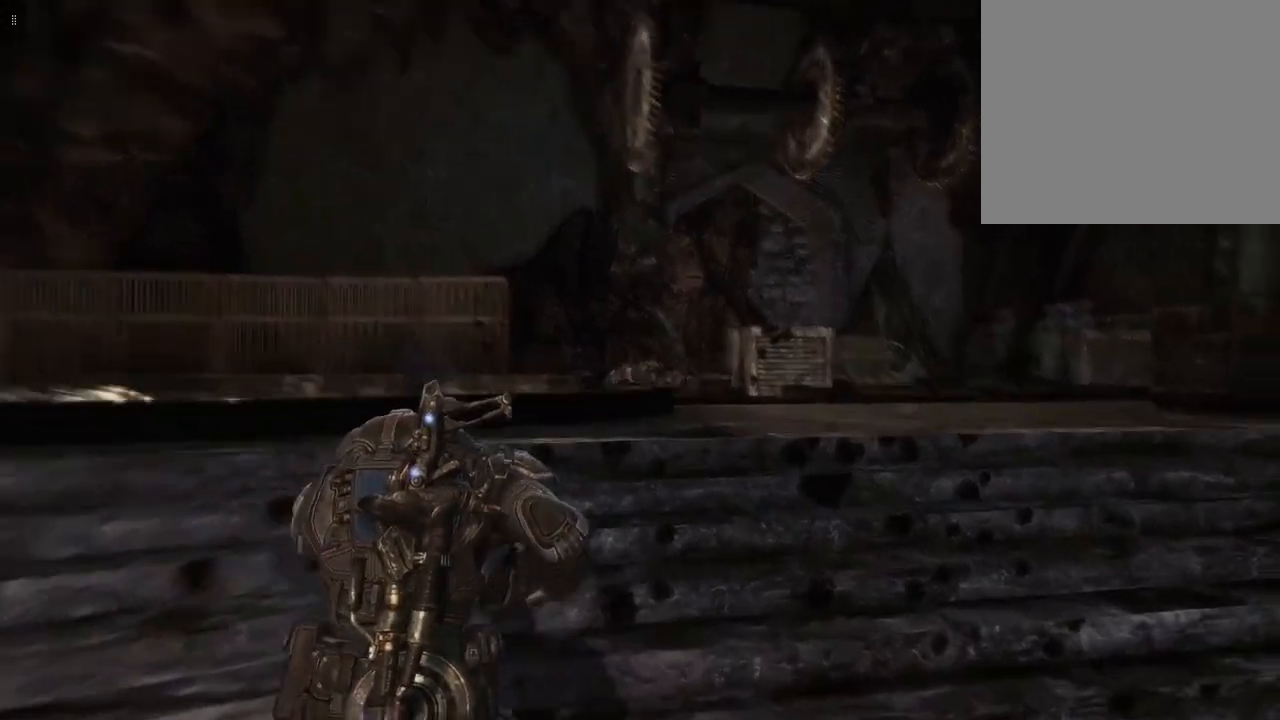
{"buttons": [], "left_stick": "up", "right_stick": "down", "events": [[367, "right_stick", "down"]]}